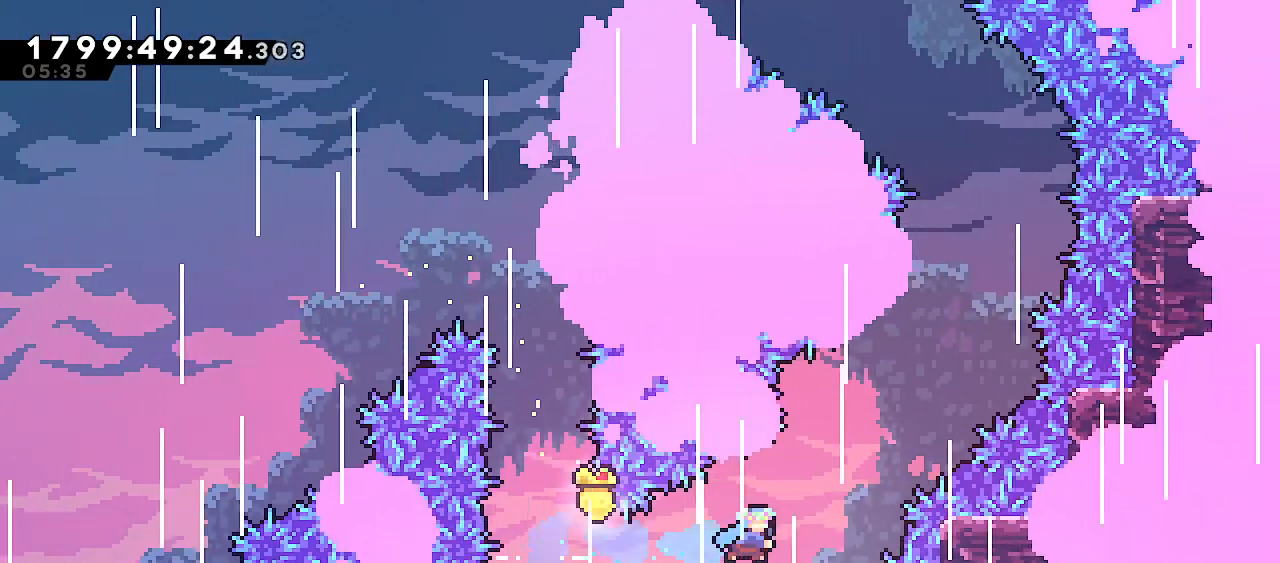
Gameplay with keyboard; each line is a JSON object with the keys held at the frame after it. "events" lists presses ("down") and releases ("up") of "dash", "demo", "down", "escape", "grab", "j2", "jump", "left", "right" and "up" between this image and that frame as [ms after this image, input, new state], when the widget could be followed in between. No other keys are recorded. Mouse input is not recorded. Key names are as the overlay labels them; some are game actions (e.g. jump) rather than physical keys.
{"keys": ["right", "up"], "events": [[183, "jump", "down"], [233, "jump", "up"], [383, "right", "down"], [500, "up", "down"]]}
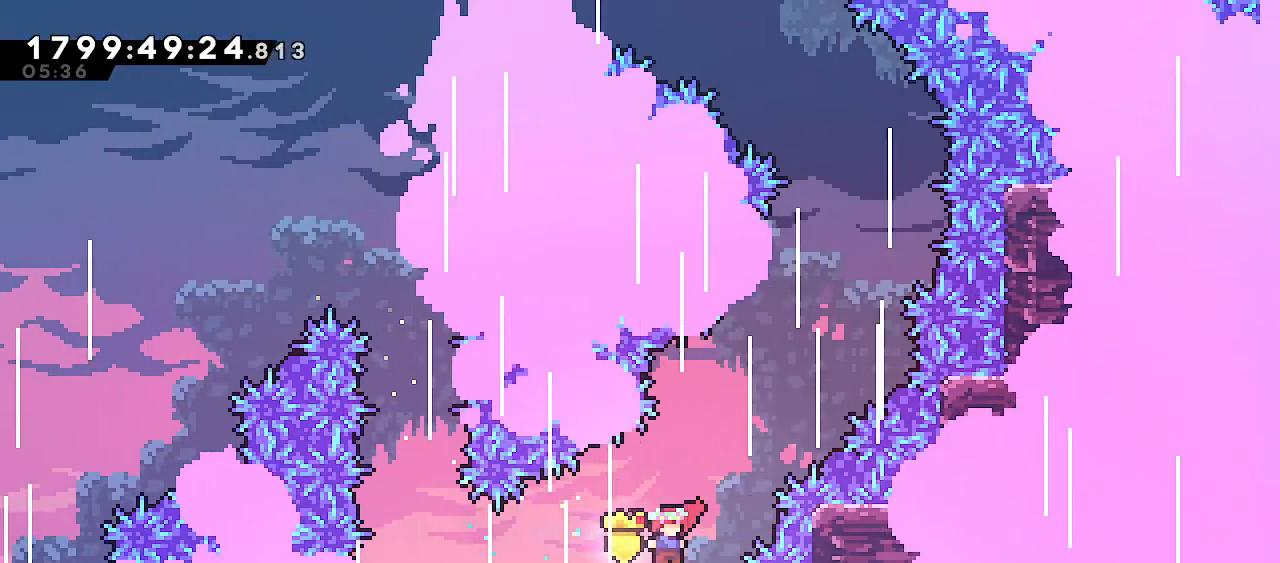
{"keys": ["jump"], "events": [[50, "jump", "down"], [83, "up", "up"], [400, "right", "up"]]}
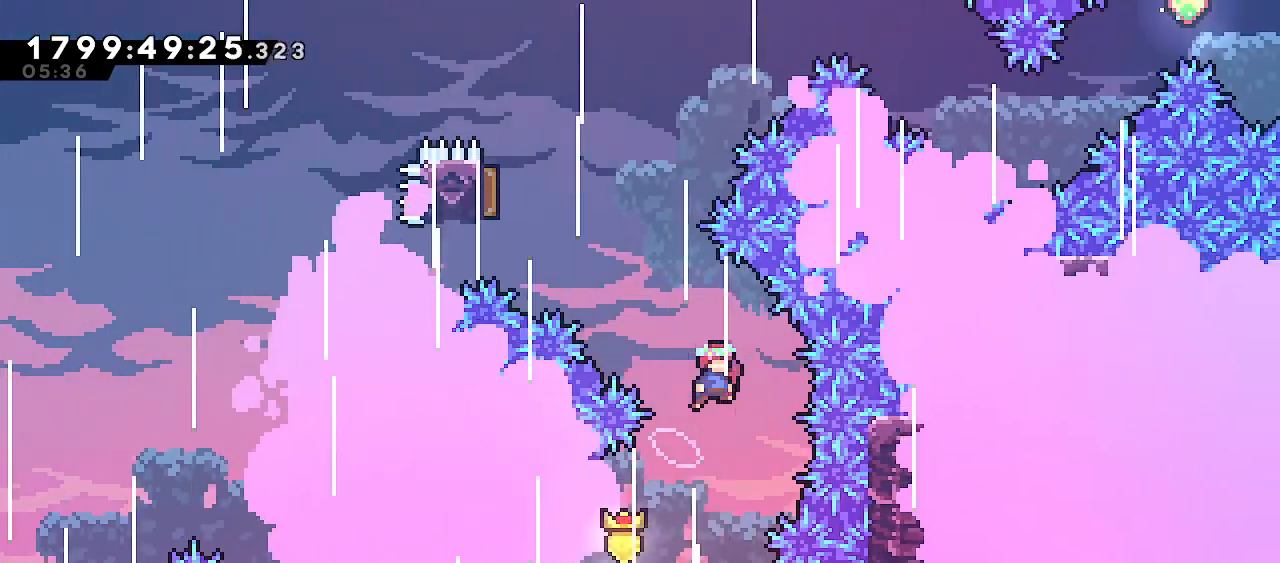
{"keys": ["left", "right", "up"], "events": [[17, "left", "down"], [17, "up", "down"], [50, "dash", "down"], [100, "jump", "up"], [217, "dash", "up"], [500, "right", "down"]]}
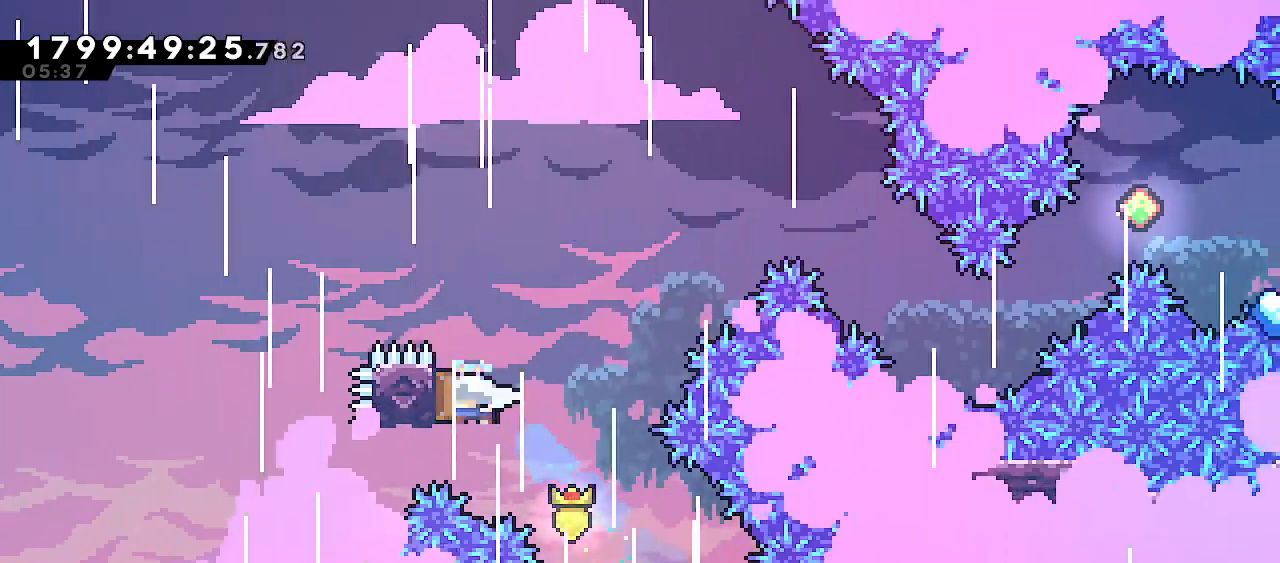
{"keys": ["right", "up"], "events": [[17, "left", "up"]]}
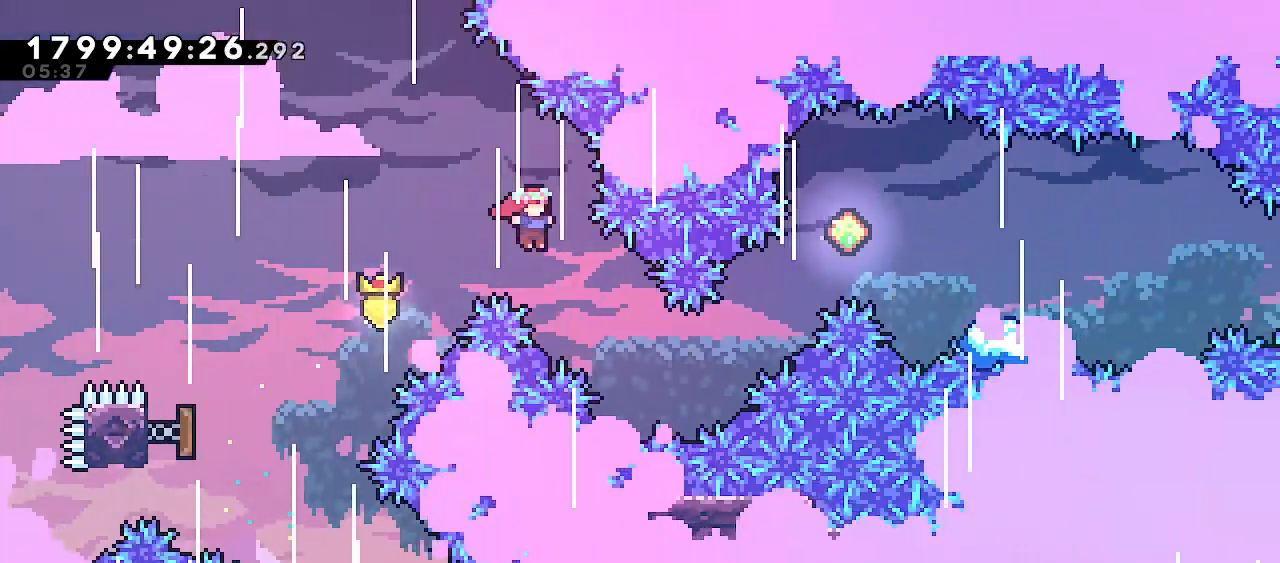
{"keys": ["demo", "right", "up"], "events": [[367, "demo", "down"]]}
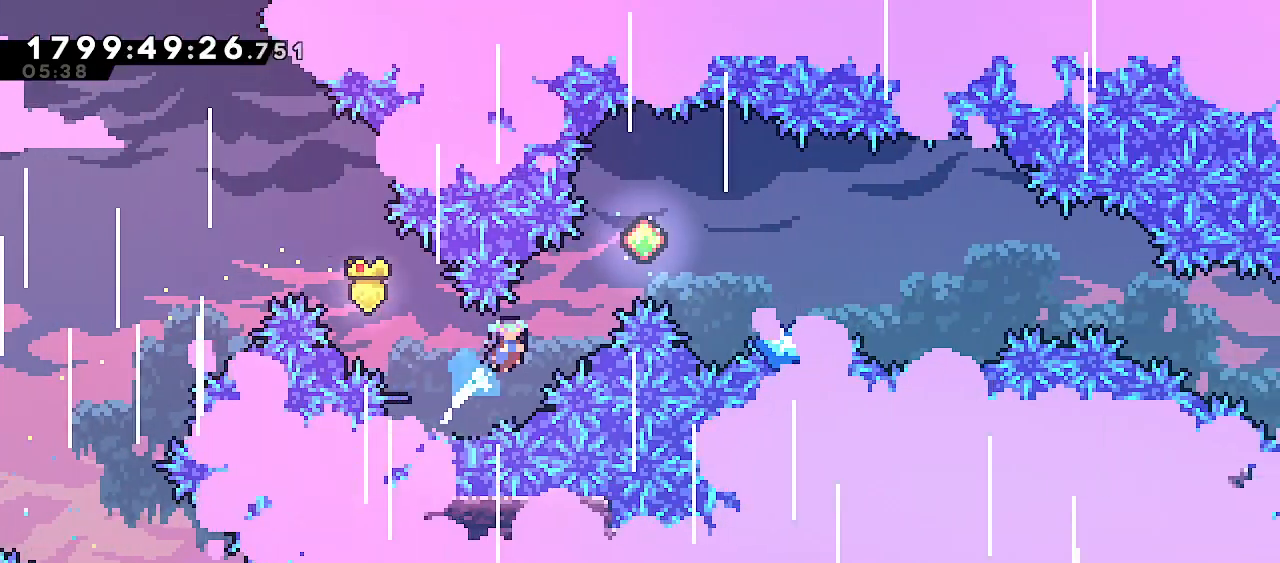
{"keys": ["dash", "down", "right"], "events": [[17, "demo", "up"], [133, "up", "up"], [400, "down", "down"], [483, "dash", "down"]]}
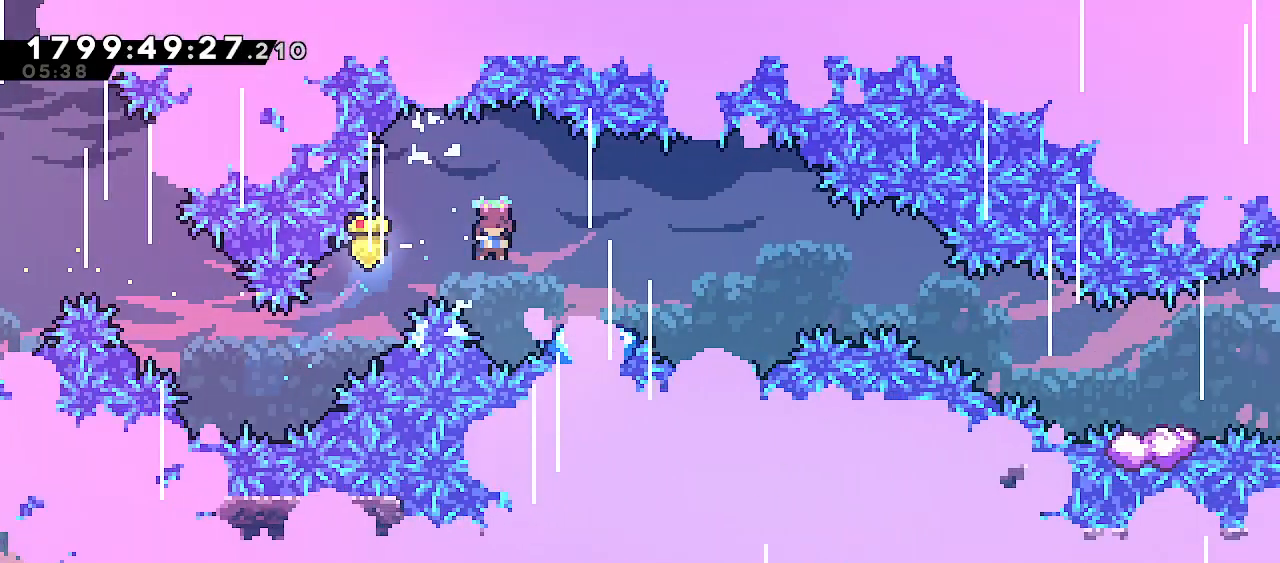
{"keys": ["dash", "down", "jump", "right"], "events": [[150, "dash", "up"], [150, "jump", "down"], [400, "dash", "down"]]}
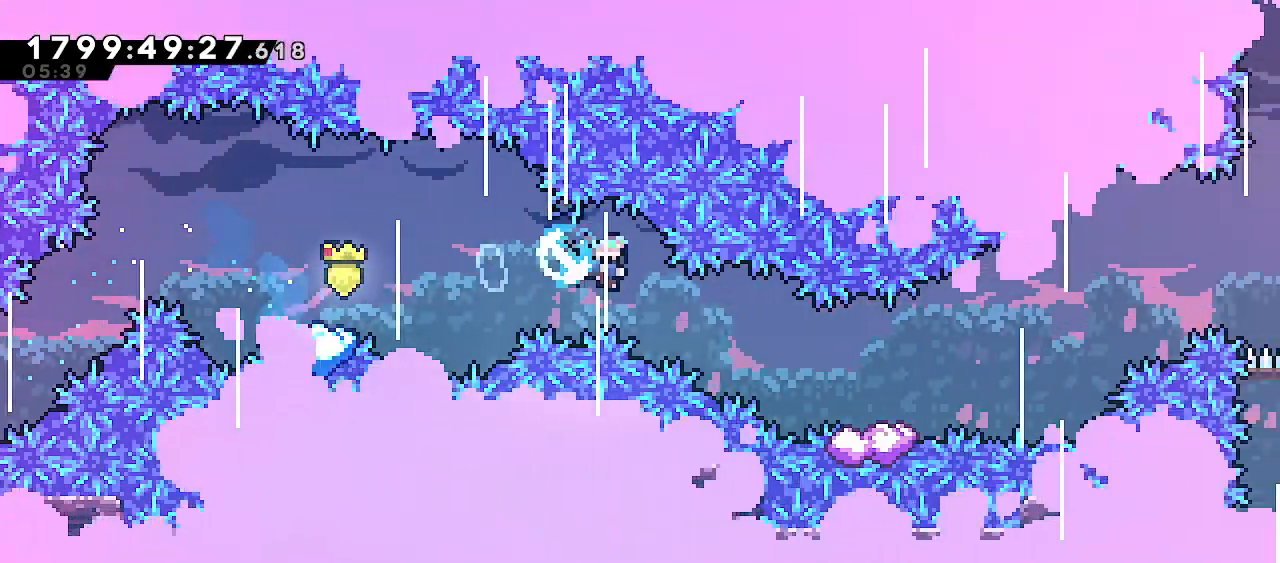
{"keys": ["down", "jump", "right"], "events": [[17, "jump", "up"], [67, "dash", "up"], [250, "jump", "down"]]}
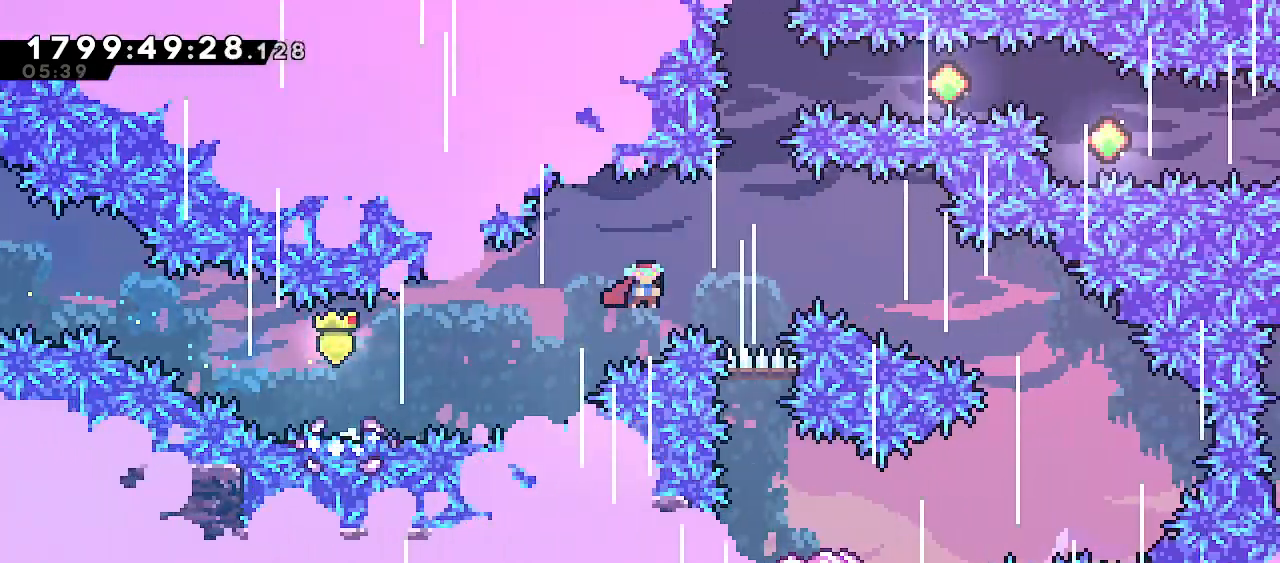
{"keys": ["jump"], "events": [[33, "down", "up"], [467, "right", "up"]]}
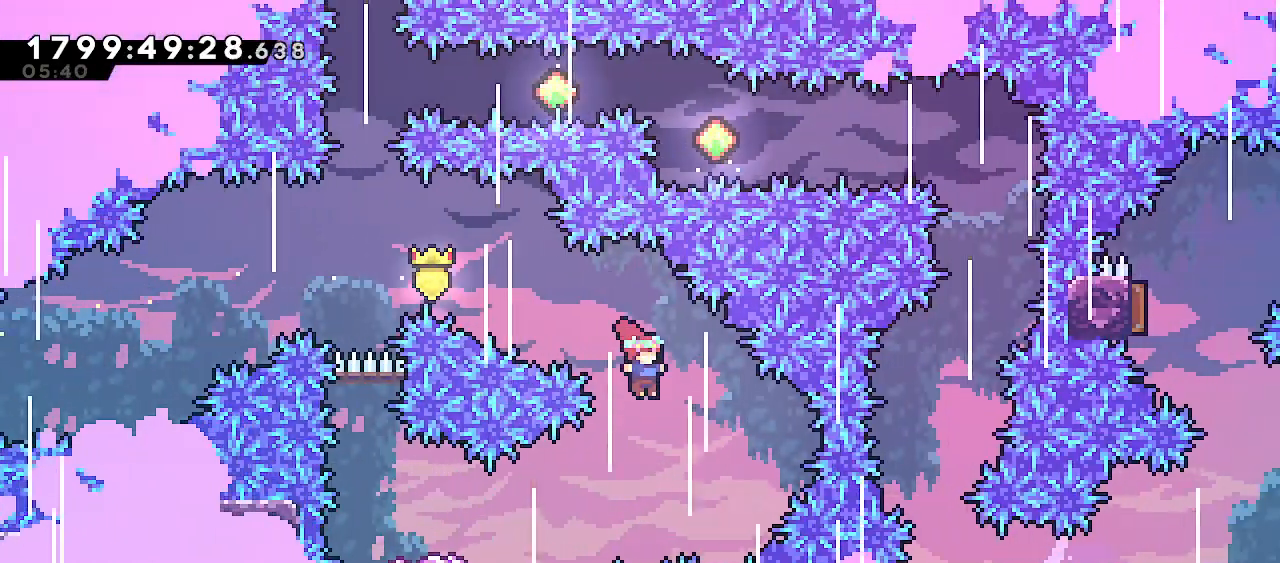
{"keys": ["left"], "events": [[33, "jump", "up"], [267, "left", "down"], [300, "dash", "down"], [433, "dash", "up"]]}
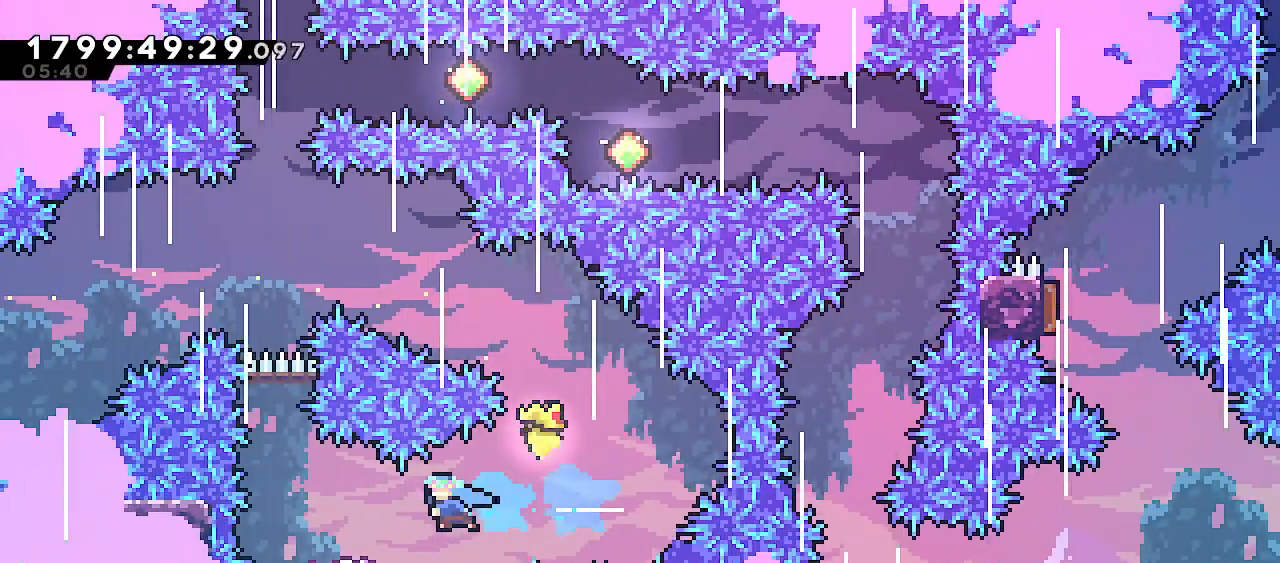
{"keys": [], "events": [[267, "left", "up"]]}
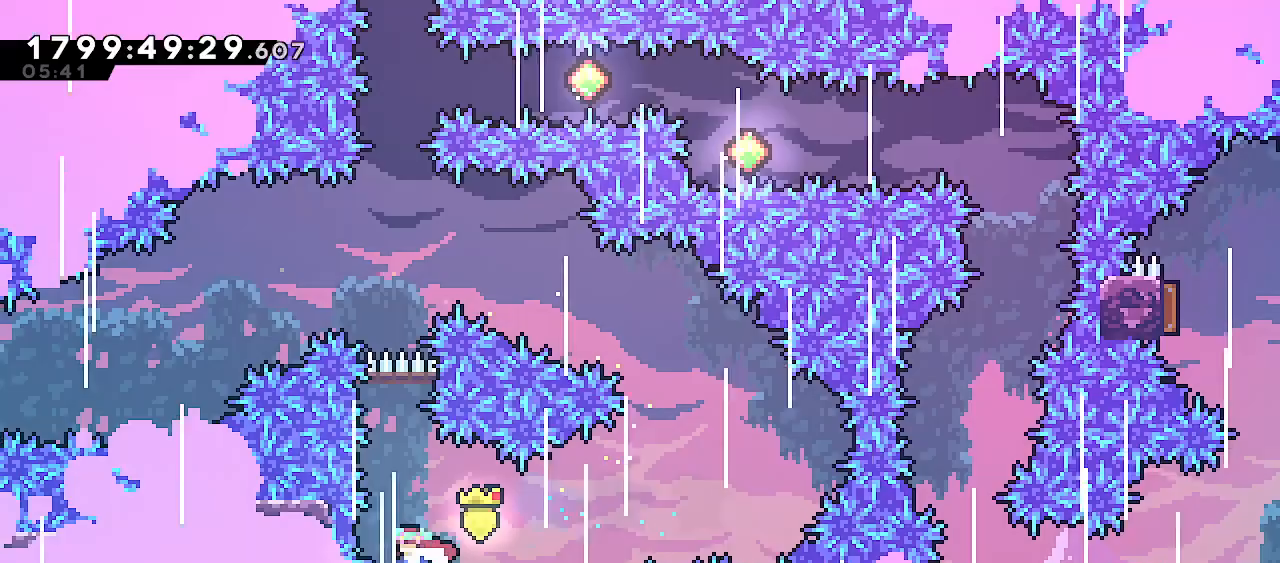
{"keys": ["jump"], "events": [[167, "jump", "down"]]}
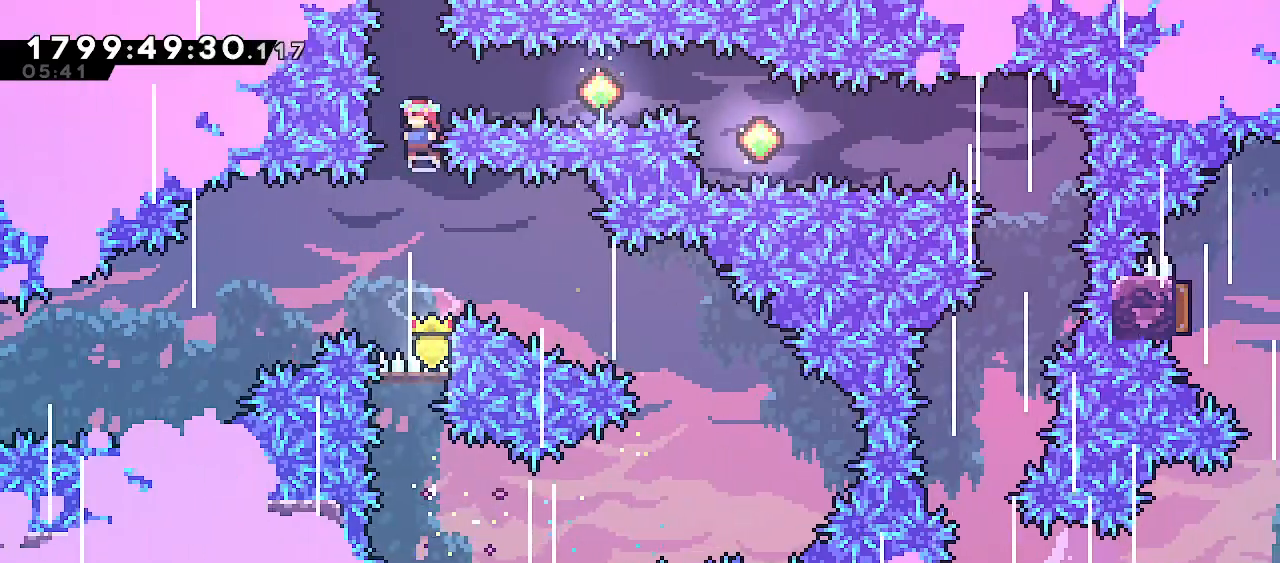
{"keys": ["right"], "events": [[50, "right", "down"], [233, "dash", "down"], [267, "jump", "up"], [350, "dash", "up"]]}
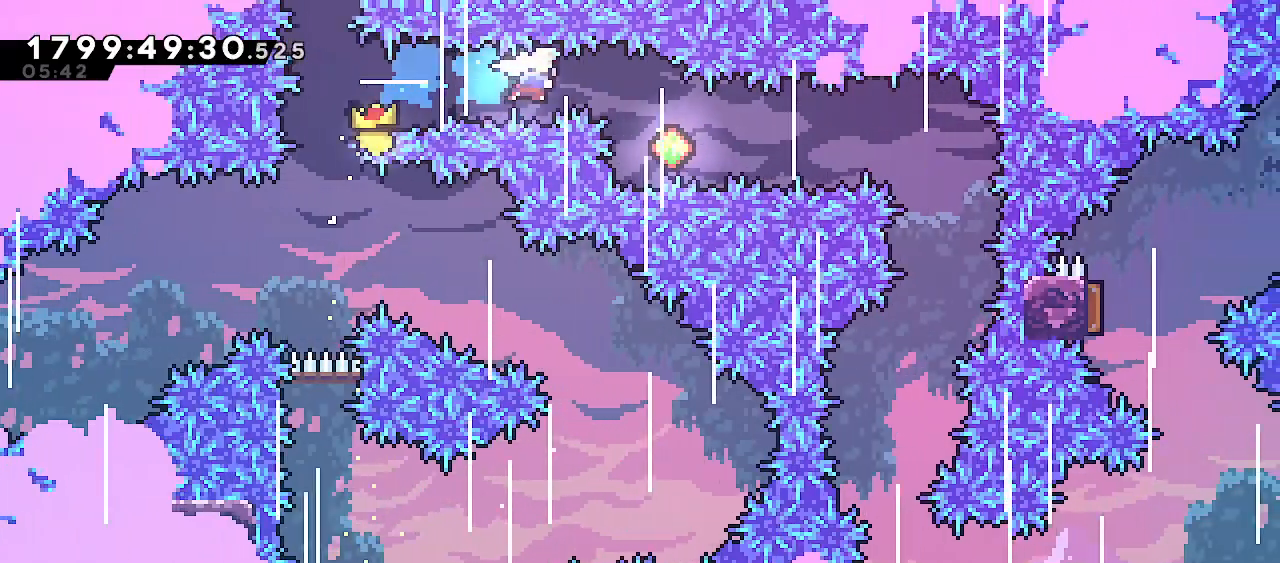
{"keys": ["right"], "events": [[133, "right", "up"], [317, "right", "down"], [333, "dash", "down"], [450, "dash", "up"]]}
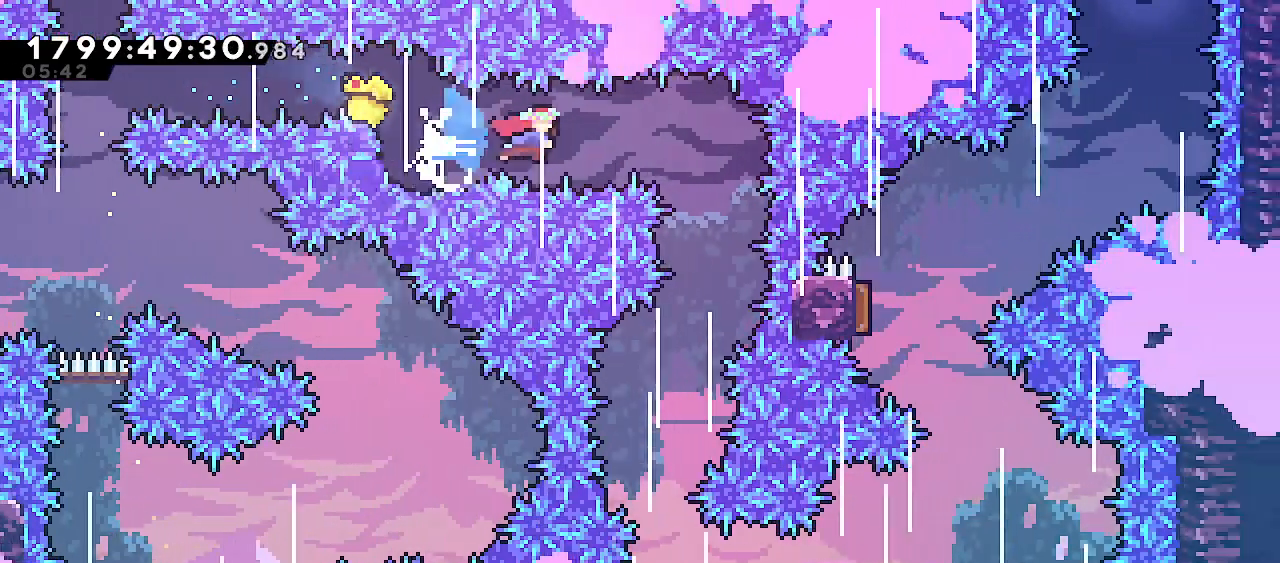
{"keys": ["down"], "events": [[150, "right", "up"], [400, "down", "down"]]}
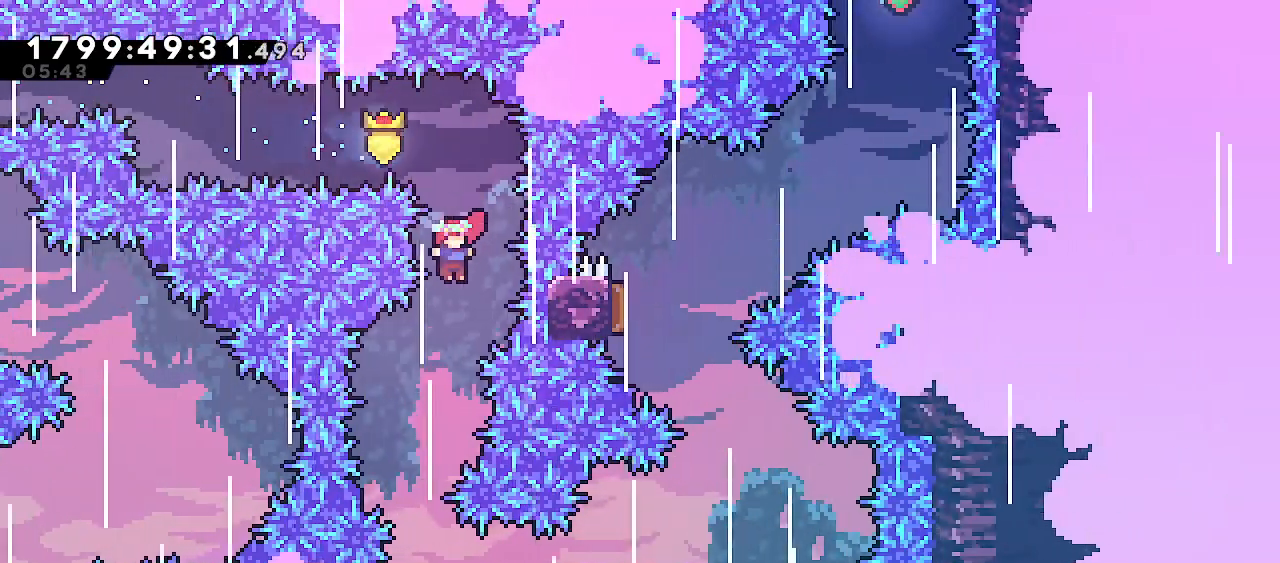
{"keys": [], "events": [[50, "down", "up"], [183, "left", "down"], [300, "left", "up"]]}